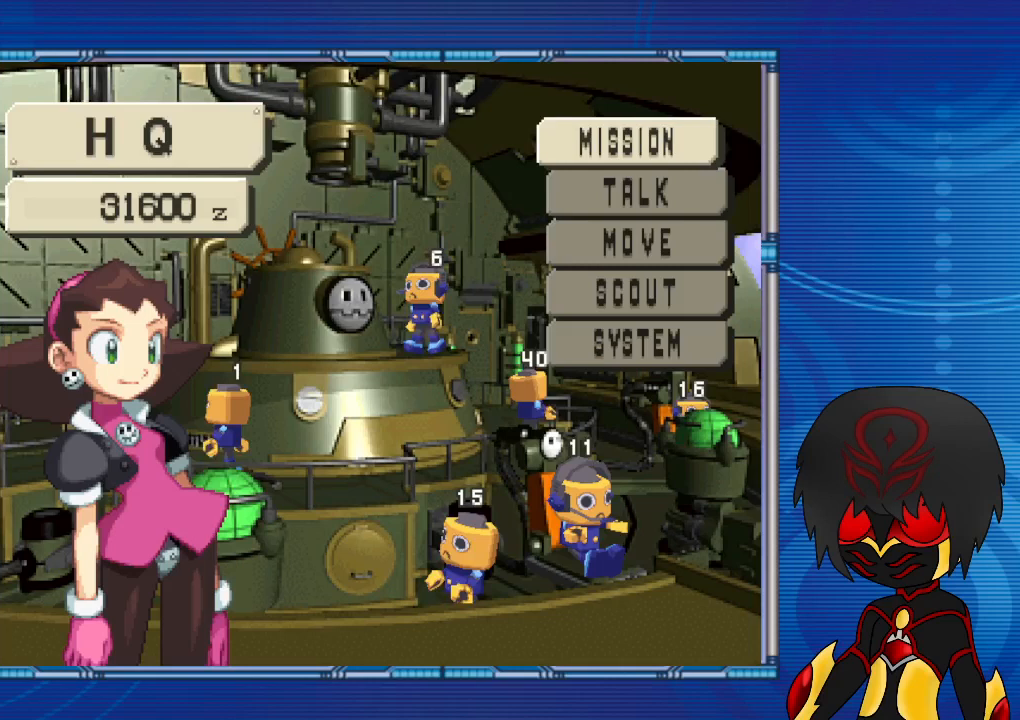
Gameplay with a controller (PlayStation layout); each line is a JSON object with the inputs held at the frame after it. "events" lists button and stick changes between this image and that frame as [ms after this image, input, new state], when the widget could be followed in between. Not read: L3 R3.
{"buttons": [], "left_stick": "center", "right_stick": "center", "events": []}
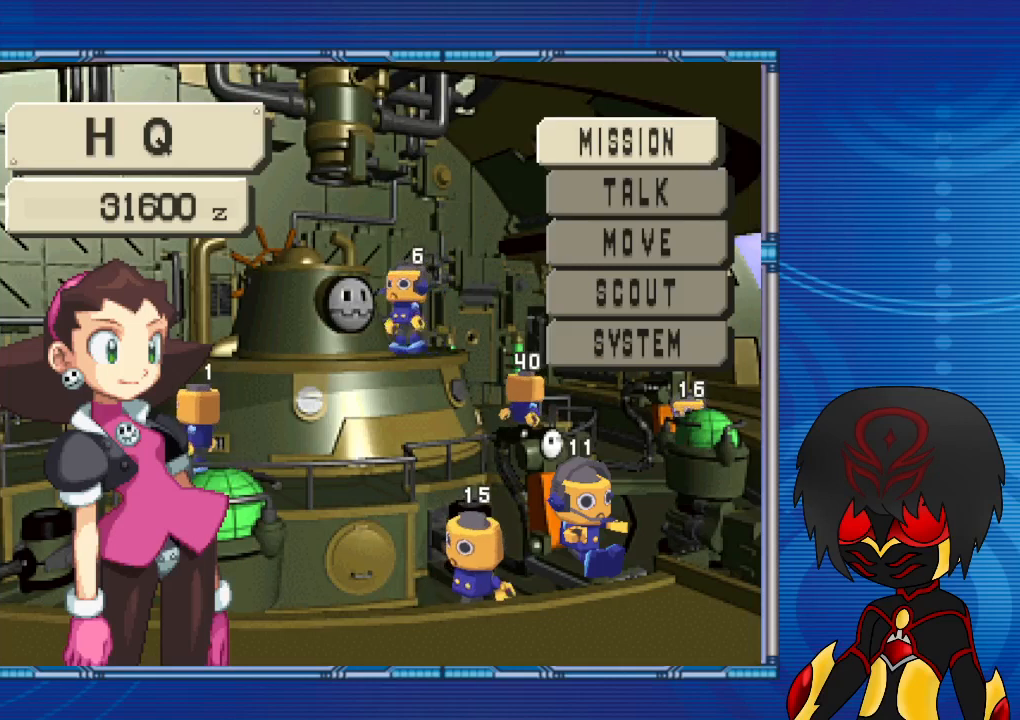
{"buttons": [], "left_stick": "center", "right_stick": "center", "events": []}
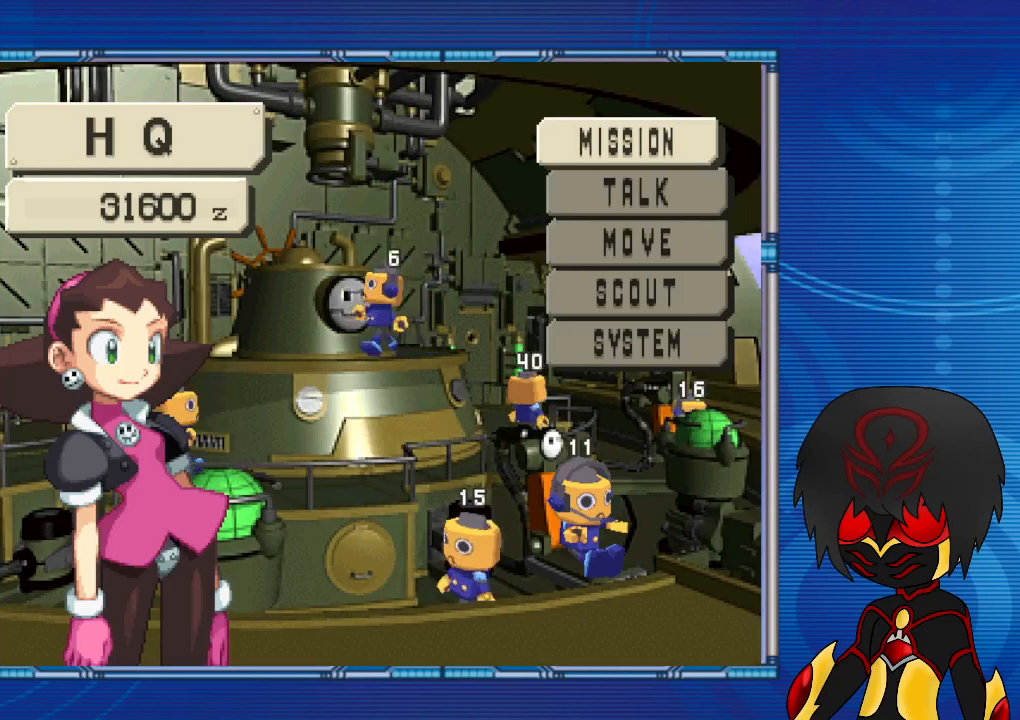
{"buttons": [], "left_stick": "center", "right_stick": "center", "events": []}
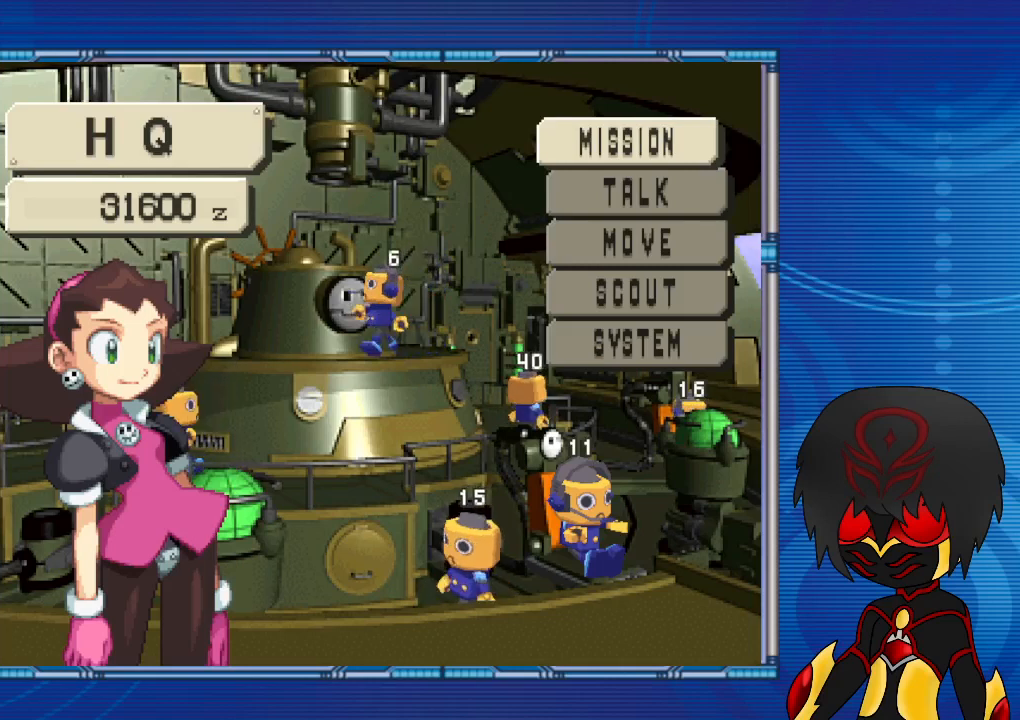
{"buttons": [], "left_stick": "center", "right_stick": "center", "events": [[200, "DPAD_UP", "down"], [200, "left_stick", "up"], [300, "left_stick", "center"], [367, "DPAD_UP", "up"]]}
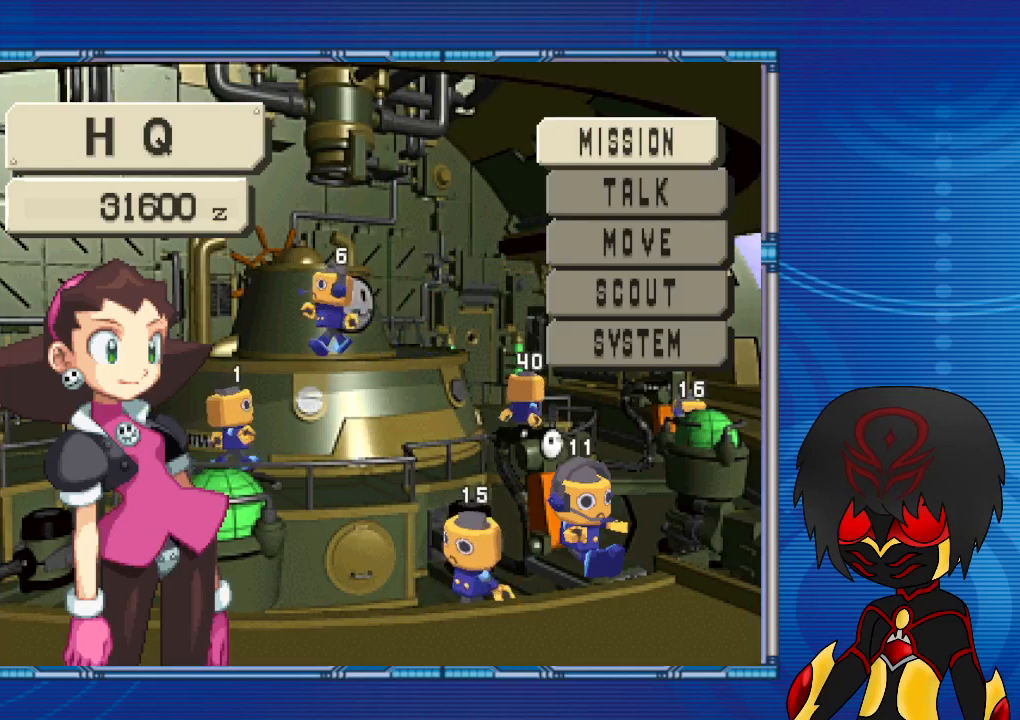
{"buttons": [], "left_stick": "center", "right_stick": "center", "events": []}
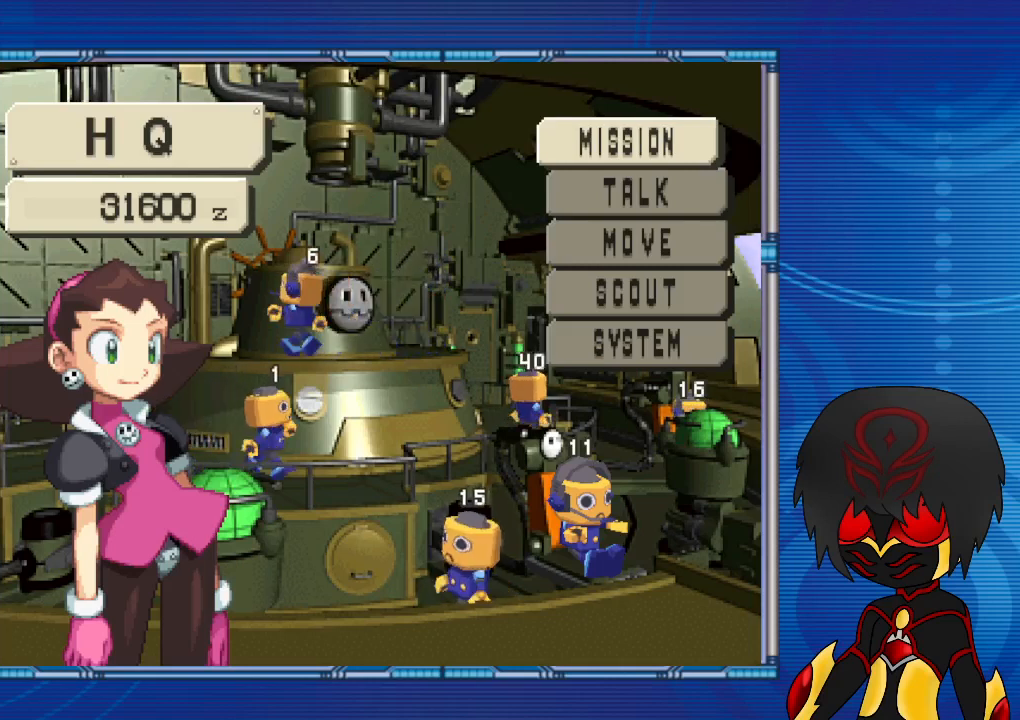
{"buttons": [], "left_stick": "center", "right_stick": "center", "events": []}
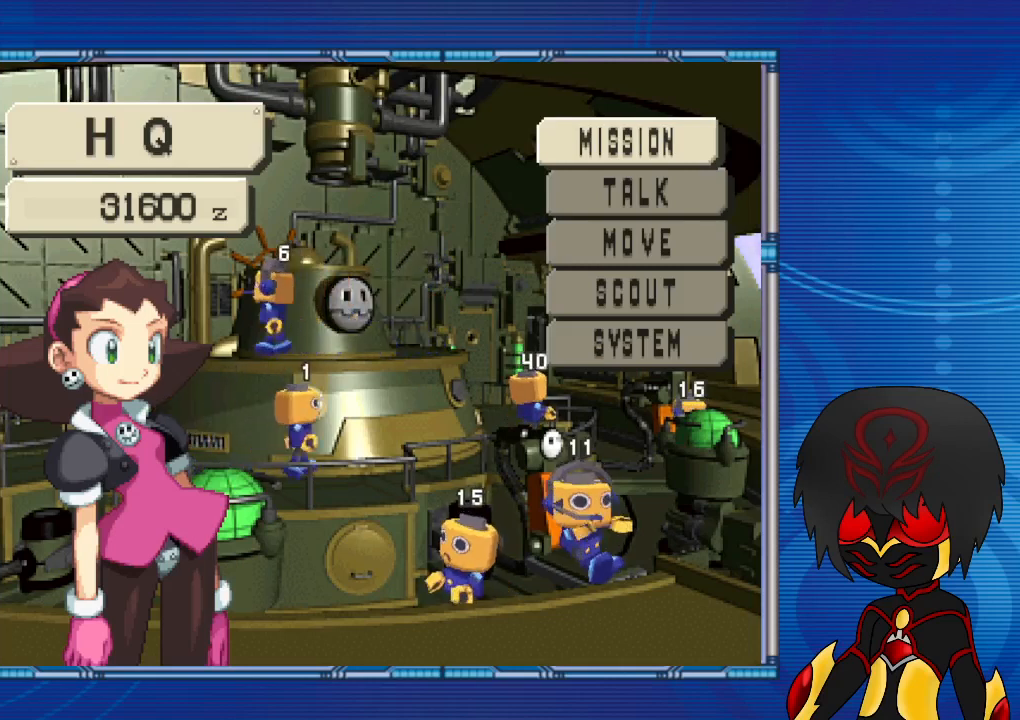
{"buttons": [], "left_stick": "center", "right_stick": "center", "events": [[133, "DPAD_DOWN", "down"], [133, "left_stick", "down"], [333, "DPAD_DOWN", "up"], [333, "left_stick", "center"], [400, "CROSS", "down"], [500, "CROSS", "up"]]}
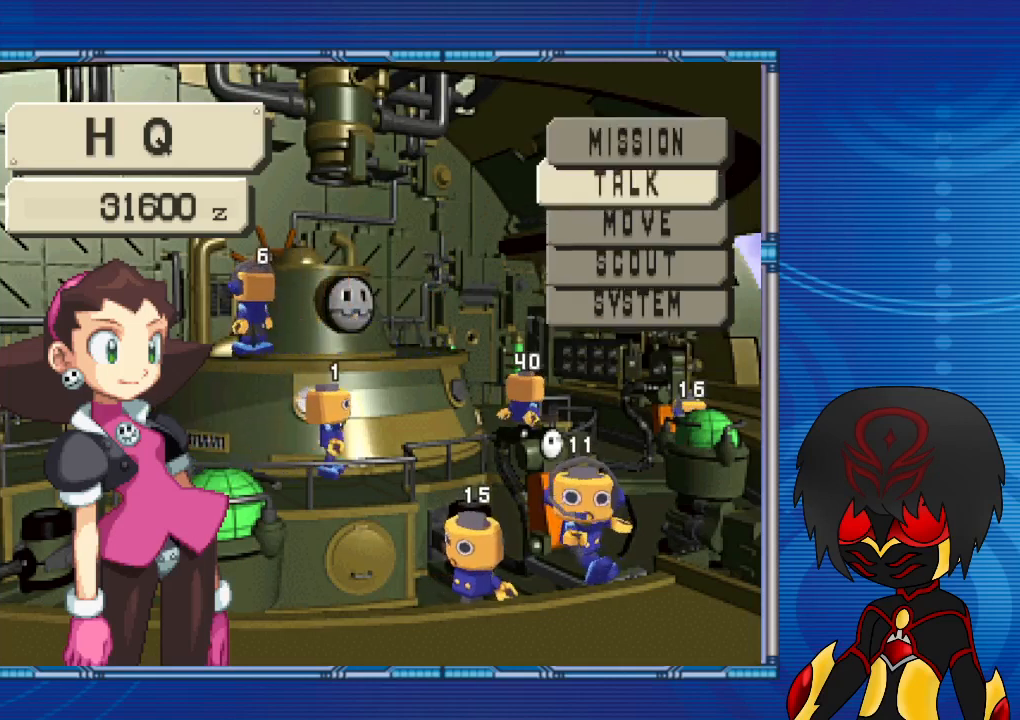
{"buttons": [], "left_stick": "center", "right_stick": "center", "events": []}
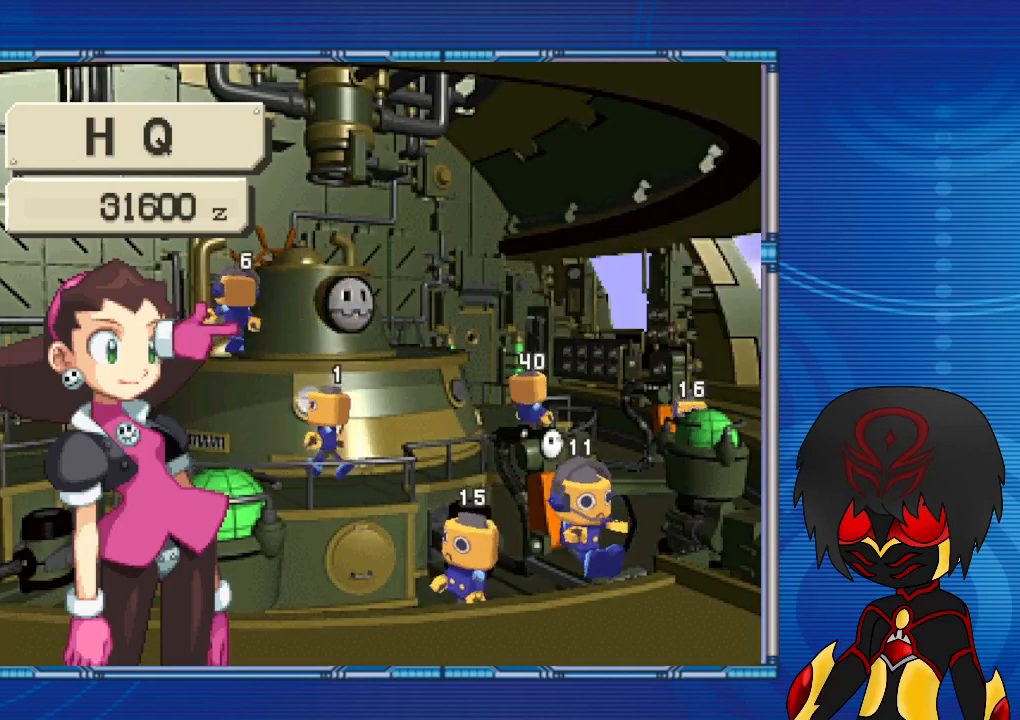
{"buttons": [], "left_stick": "center", "right_stick": "center", "events": []}
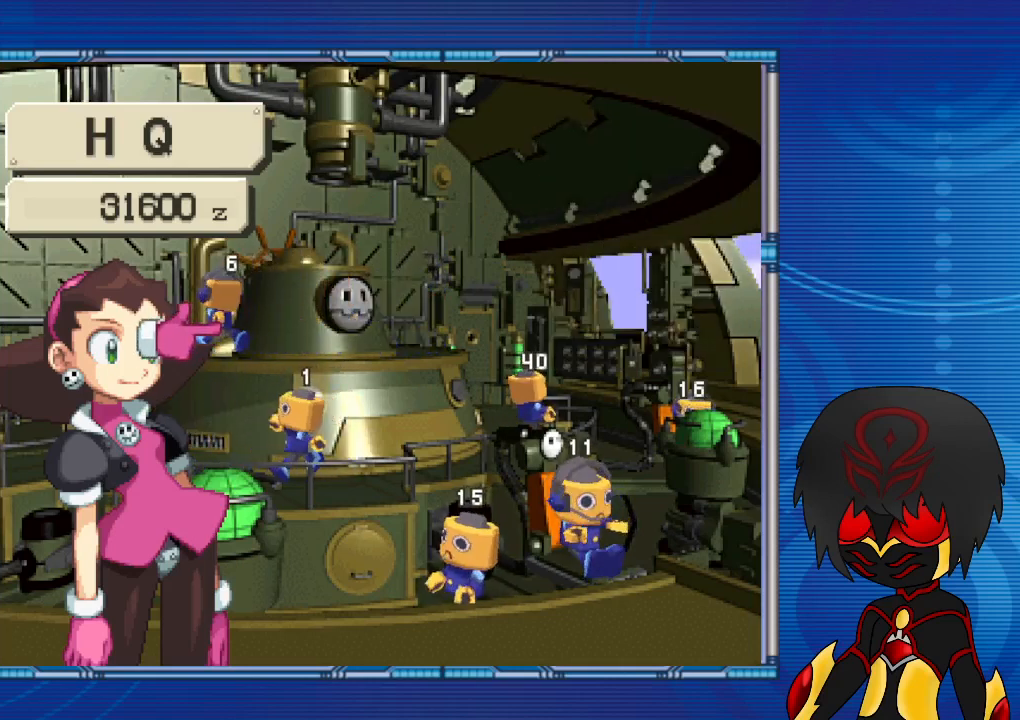
{"buttons": [], "left_stick": "center", "right_stick": "center", "events": []}
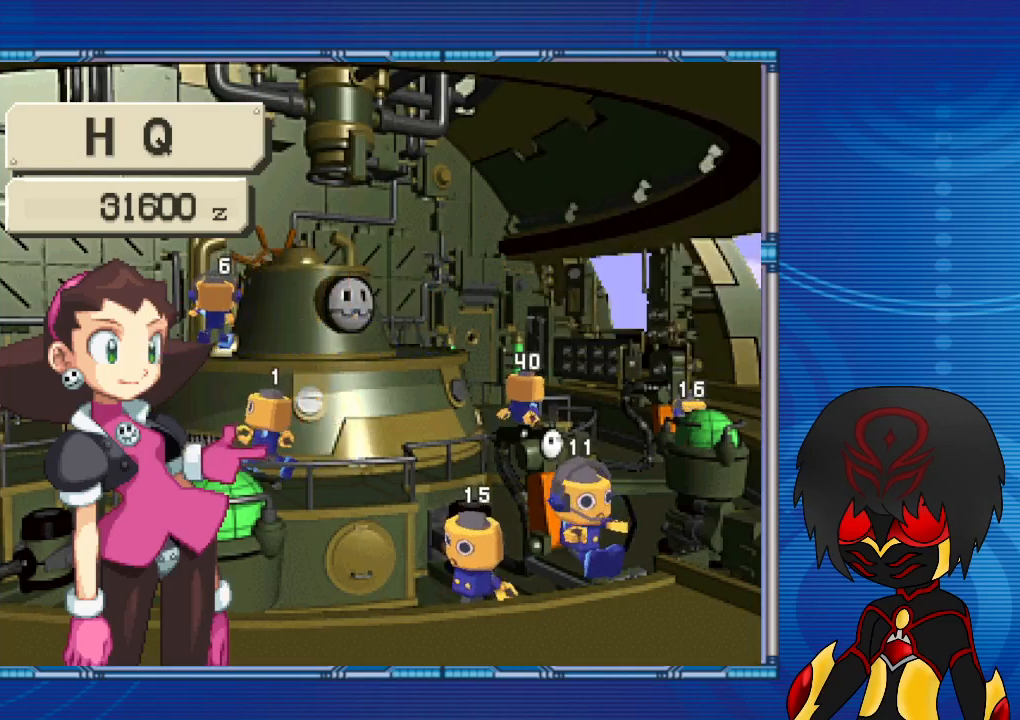
{"buttons": [], "left_stick": "center", "right_stick": "center", "events": []}
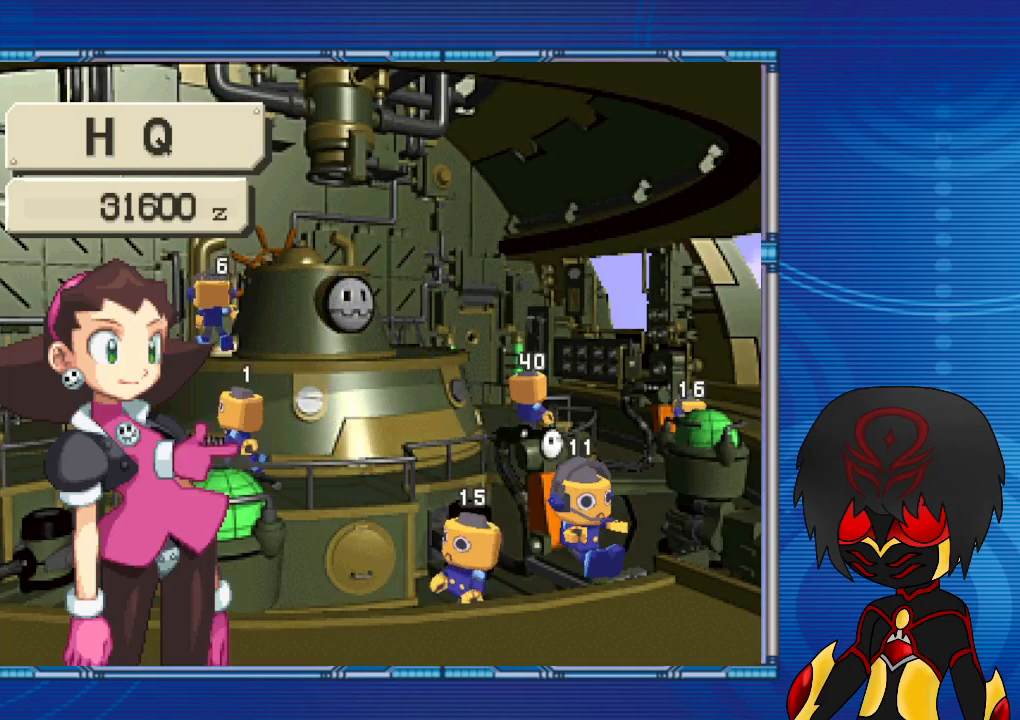
{"buttons": [], "left_stick": "center", "right_stick": "center", "events": [[67, "CROSS", "down"], [167, "CROSS", "up"]]}
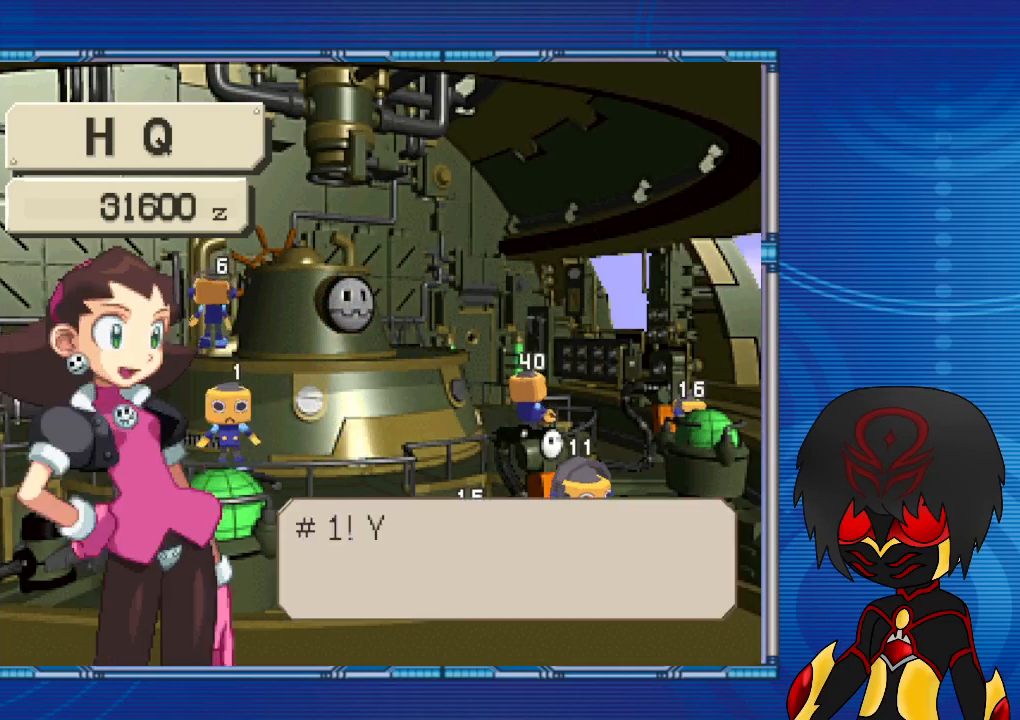
{"buttons": [], "left_stick": "center", "right_stick": "center", "events": [[367, "CROSS", "down"], [500, "CROSS", "up"]]}
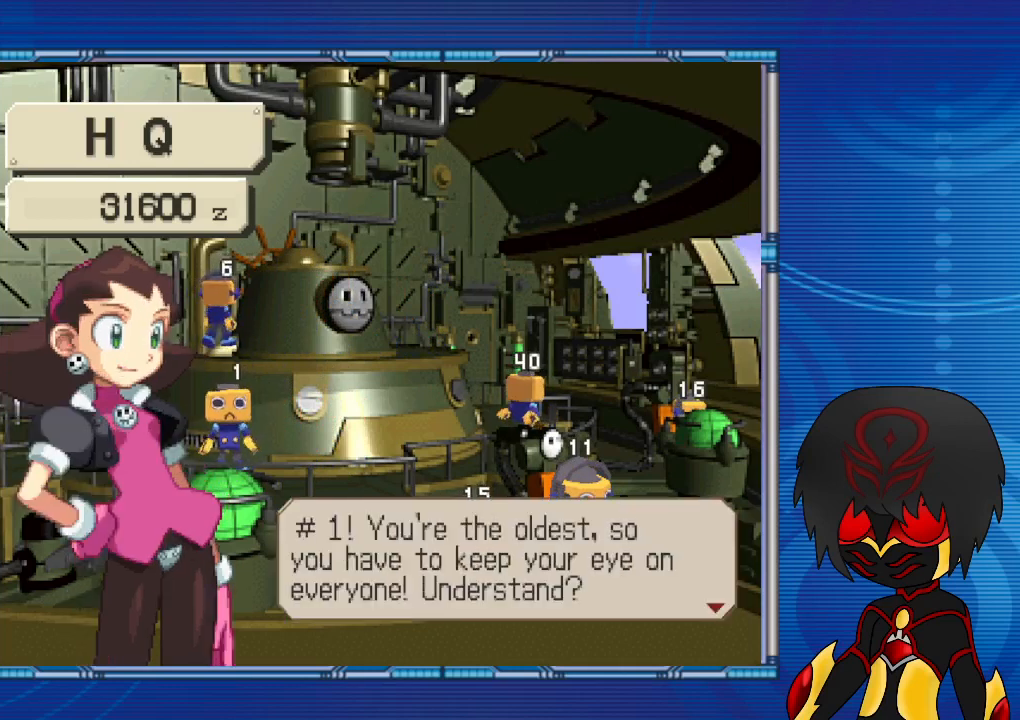
{"buttons": [], "left_stick": "center", "right_stick": "center", "events": []}
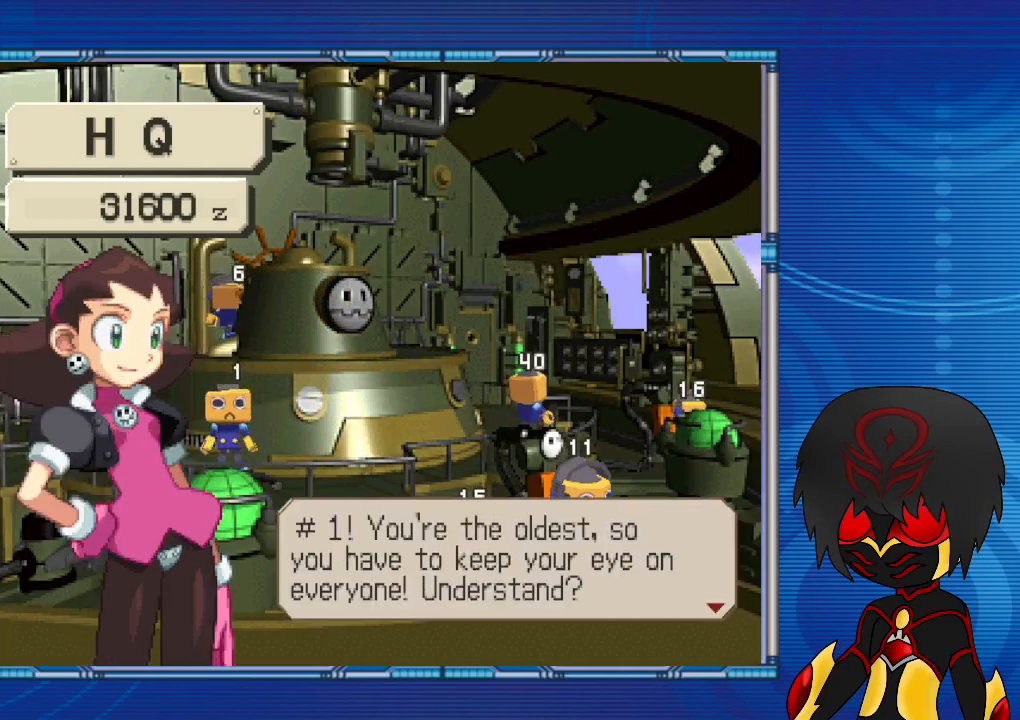
{"buttons": [], "left_stick": "center", "right_stick": "center", "events": []}
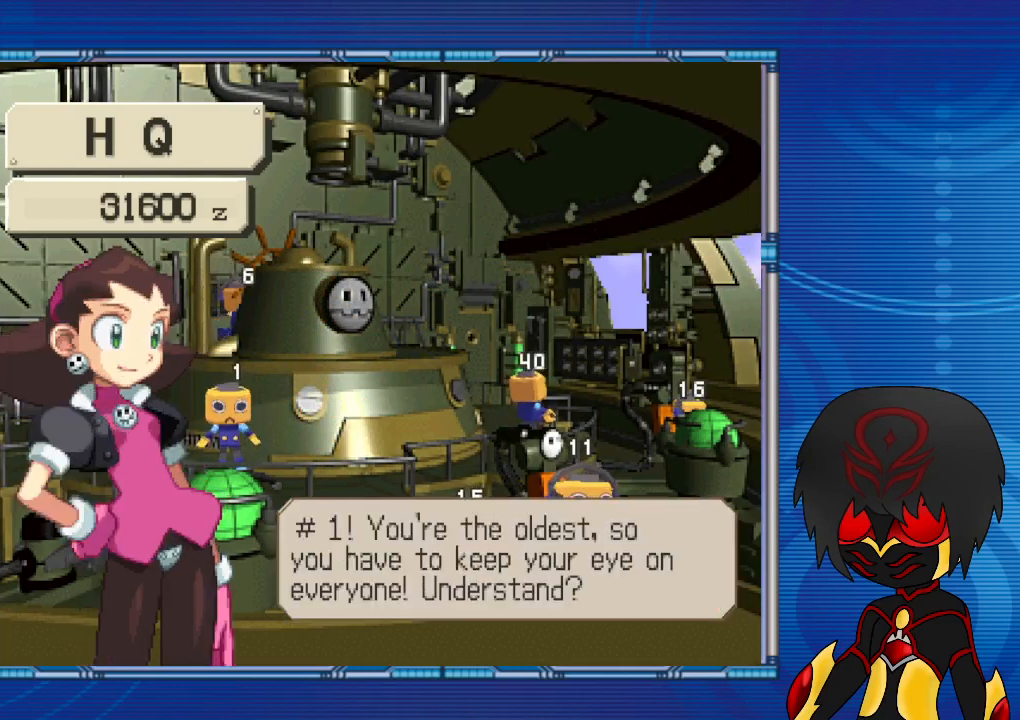
{"buttons": [], "left_stick": "center", "right_stick": "center", "events": []}
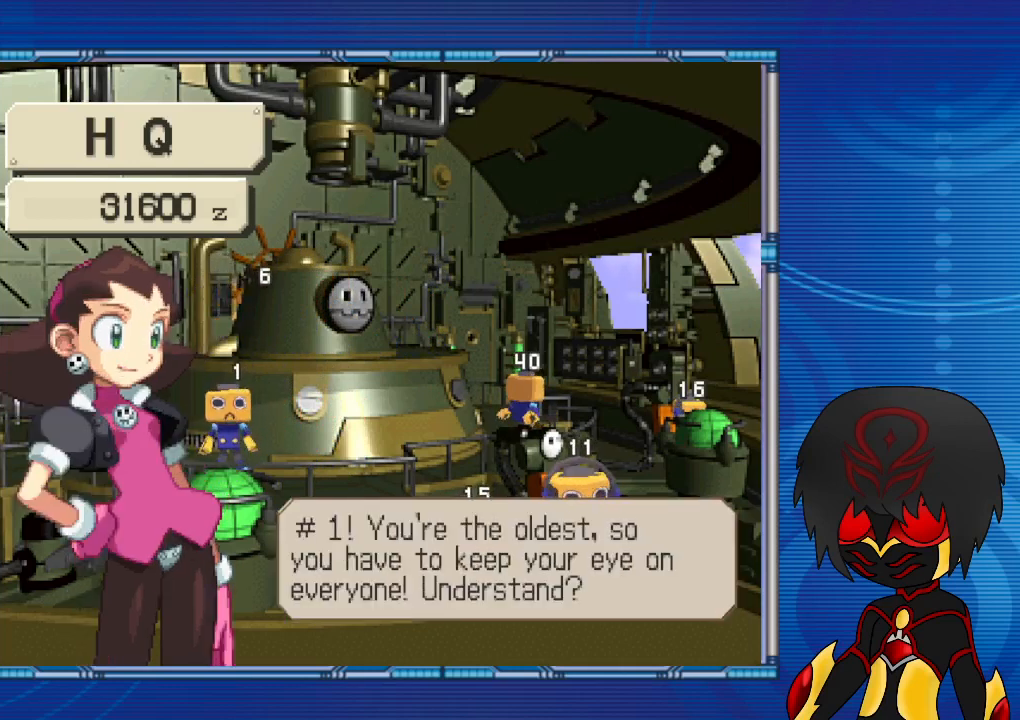
{"buttons": ["CROSS"], "left_stick": "center", "right_stick": "center", "events": [[433, "CROSS", "down"]]}
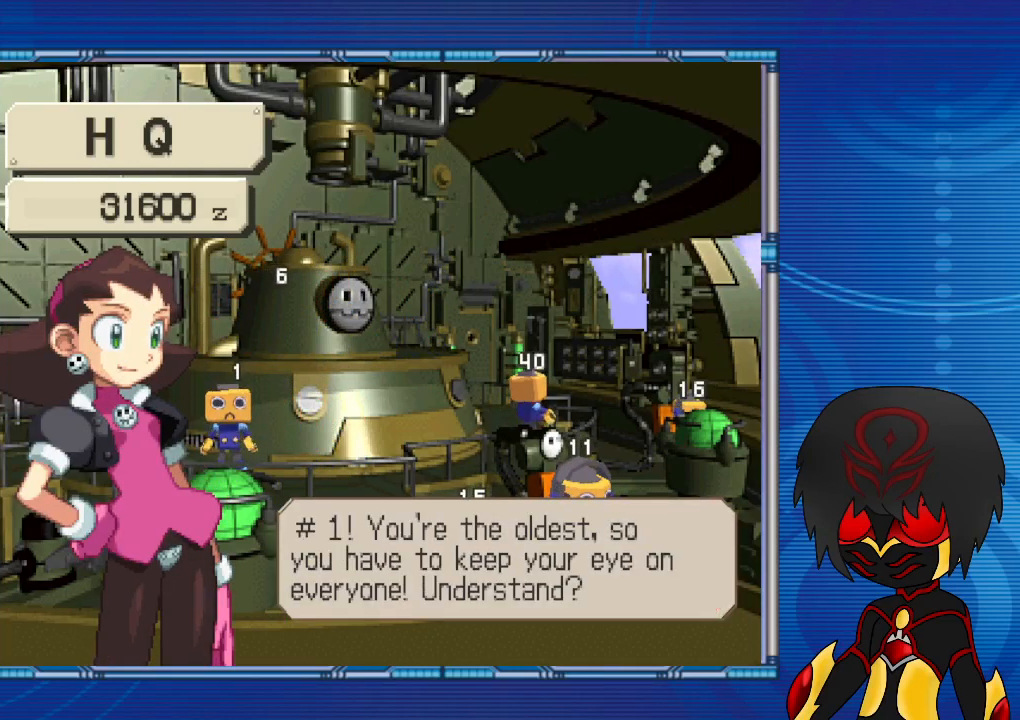
{"buttons": [], "left_stick": "center", "right_stick": "center", "events": [[67, "CROSS", "up"]]}
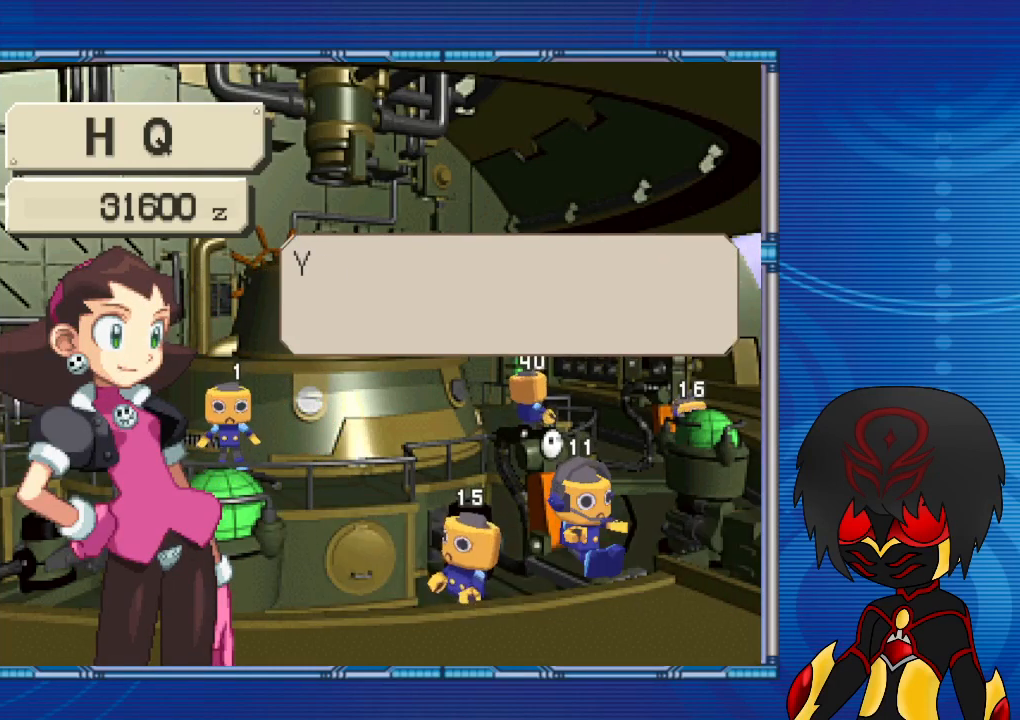
{"buttons": [], "left_stick": "center", "right_stick": "center", "events": []}
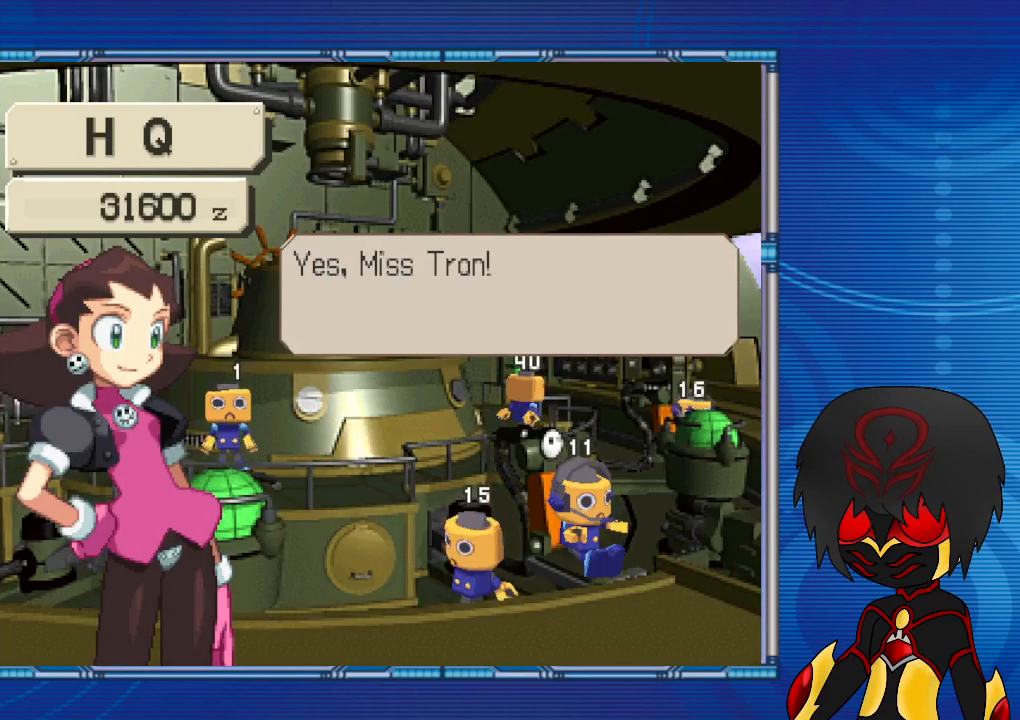
{"buttons": [], "left_stick": "center", "right_stick": "center", "events": []}
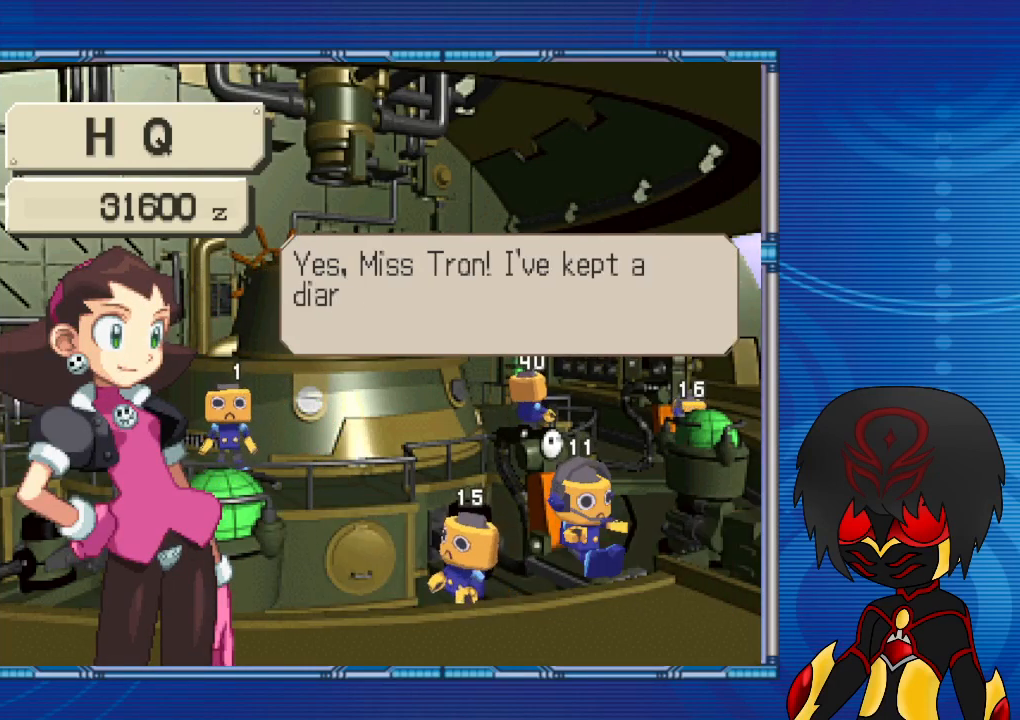
{"buttons": [], "left_stick": "center", "right_stick": "center", "events": []}
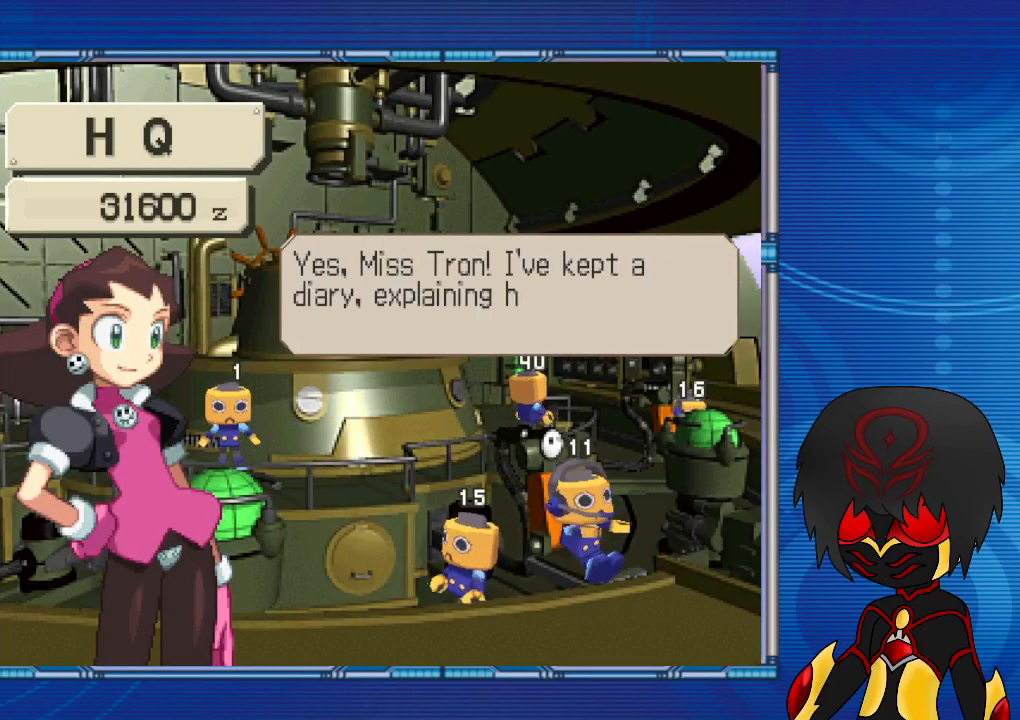
{"buttons": [], "left_stick": "center", "right_stick": "center", "events": []}
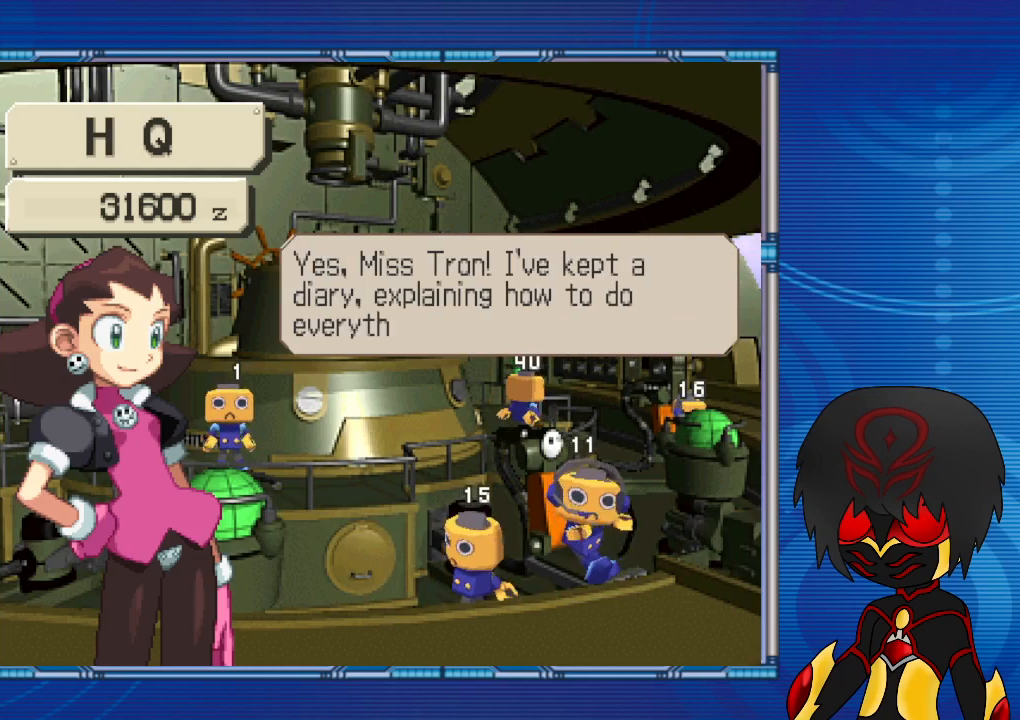
{"buttons": [], "left_stick": "center", "right_stick": "center", "events": []}
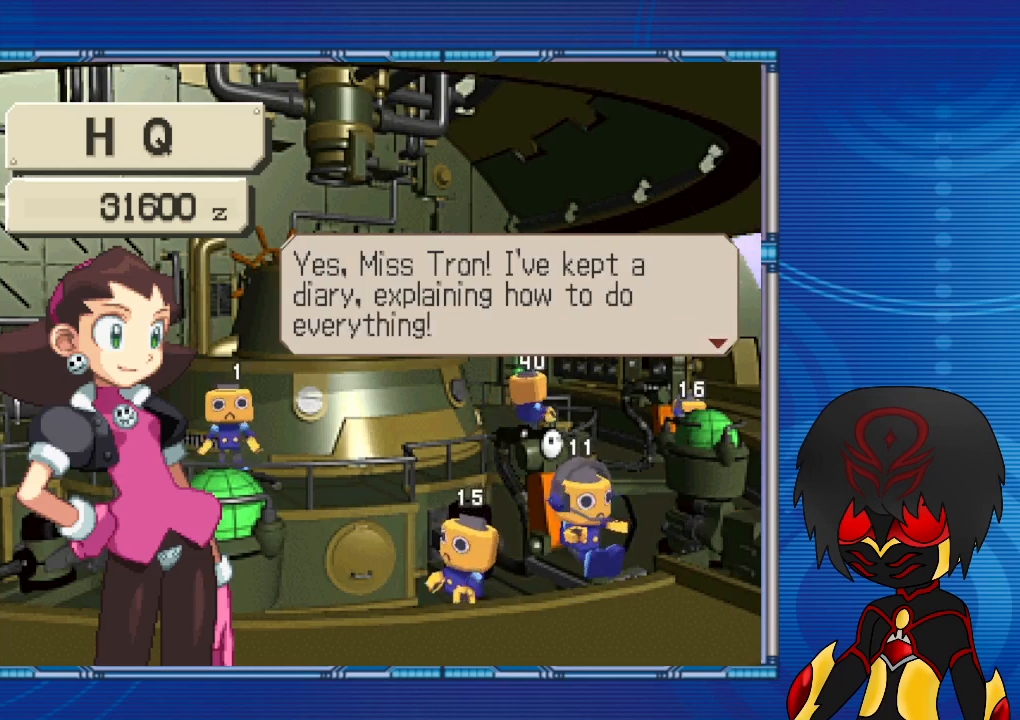
{"buttons": [], "left_stick": "center", "right_stick": "center", "events": [[33, "CROSS", "down"], [100, "CROSS", "up"]]}
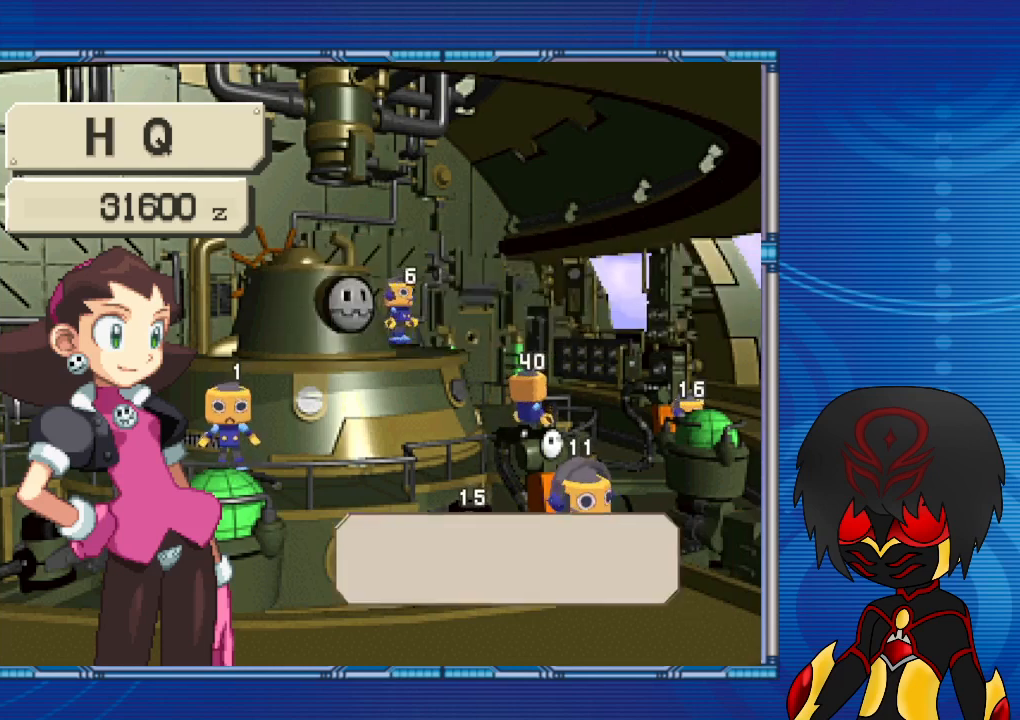
{"buttons": [], "left_stick": "center", "right_stick": "center", "events": []}
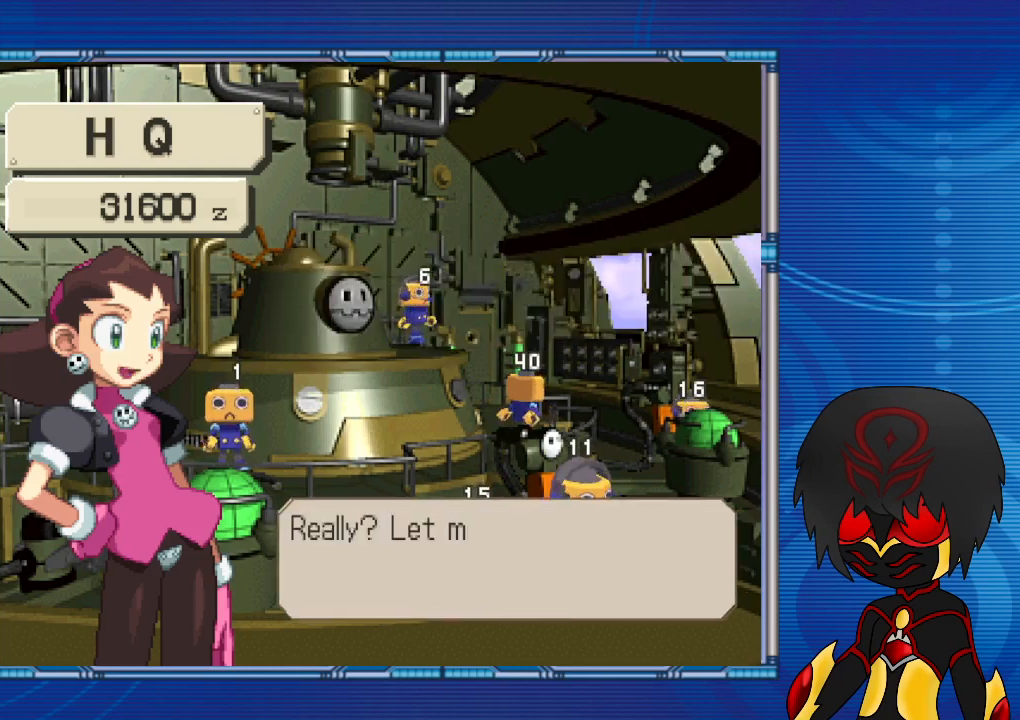
{"buttons": [], "left_stick": "center", "right_stick": "center", "events": [[67, "CROSS", "down"], [133, "CROSS", "up"]]}
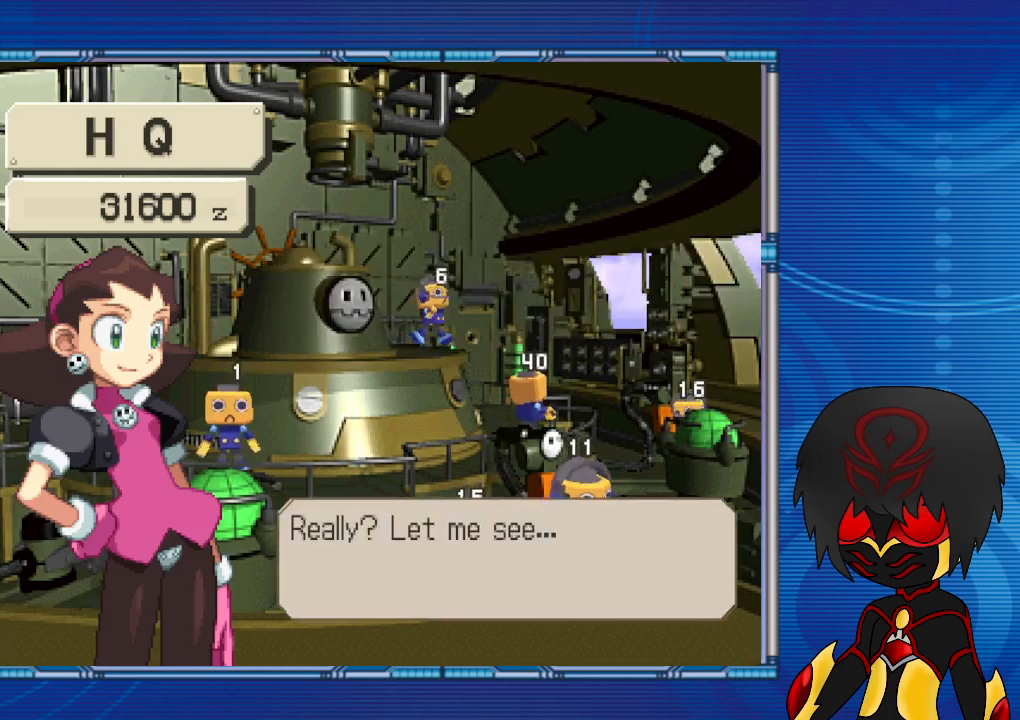
{"buttons": [], "left_stick": "center", "right_stick": "center", "events": [[233, "CROSS", "down"], [367, "CROSS", "up"]]}
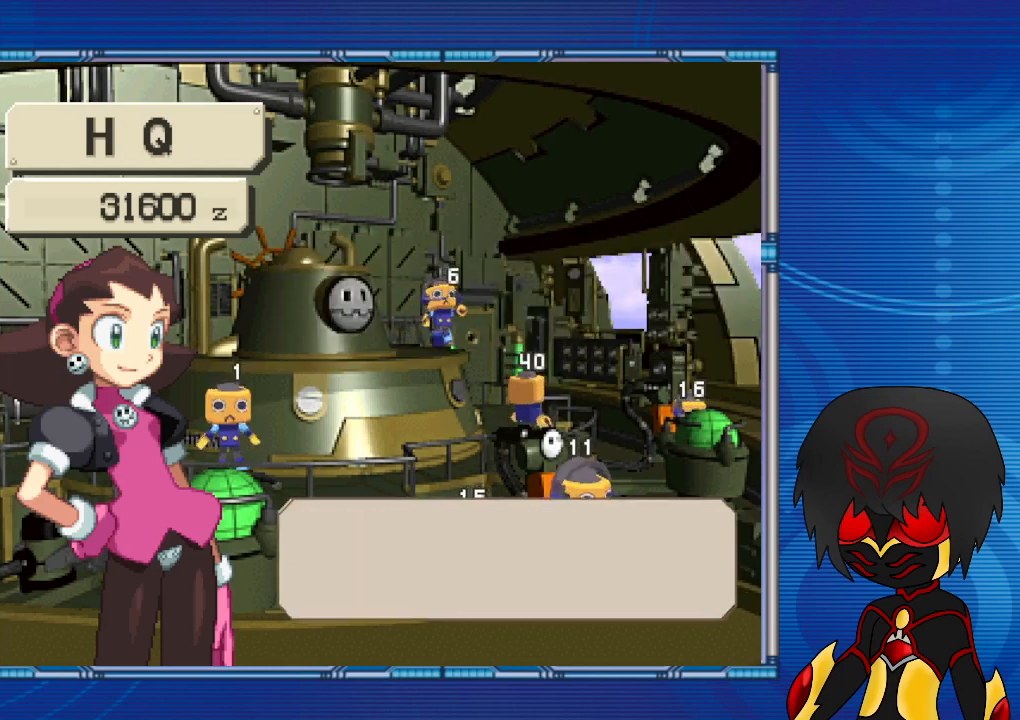
{"buttons": [], "left_stick": "center", "right_stick": "center", "events": []}
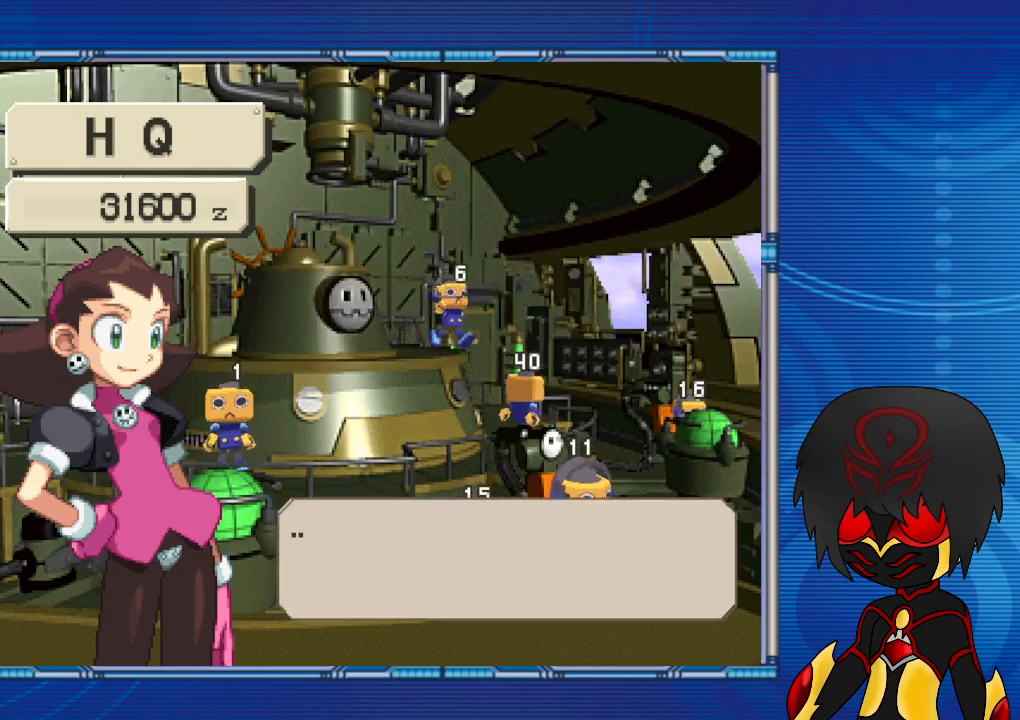
{"buttons": [], "left_stick": "center", "right_stick": "center", "events": []}
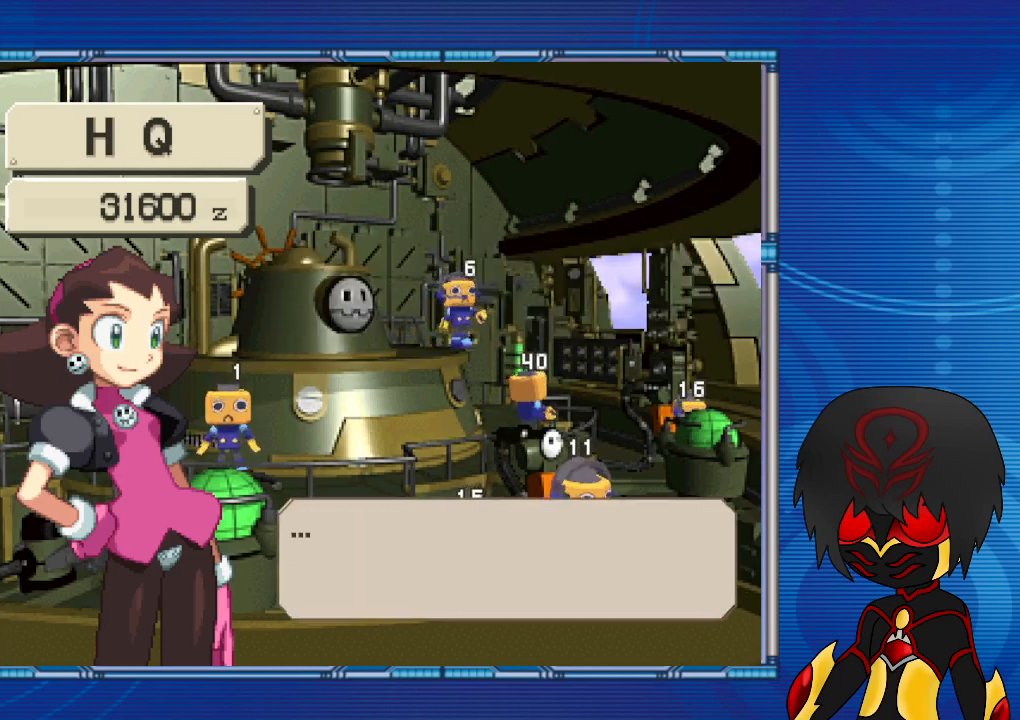
{"buttons": [], "left_stick": "center", "right_stick": "center", "events": []}